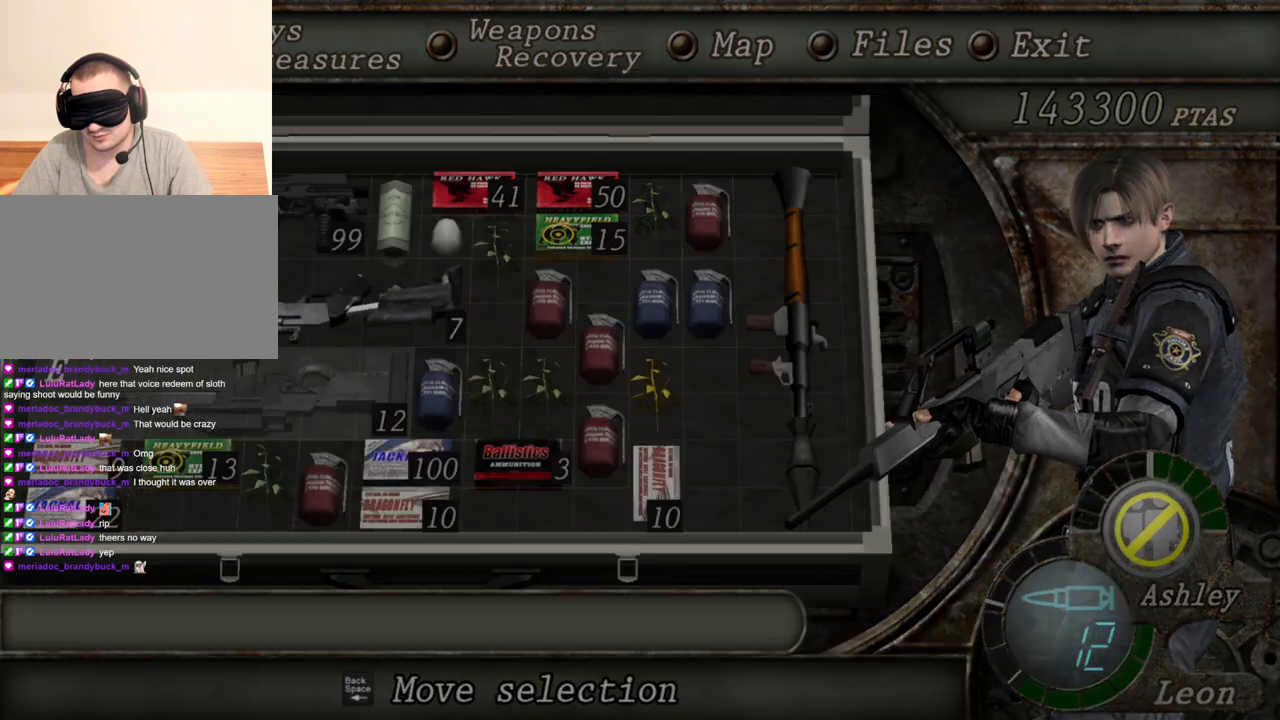
Gameplay with keyboard and mouse; each line is a JSON object with the keys and mouse buttons held at the frame after it. "events" lists presses ("down") and releases ("up") of "1", "2", "3", "4", "5", "a", "alt", "b", "c", "ctrl", "d", "e", "f", "g", "q", "r", "s", "shift", "space", "t", "tab", "tilde", "v", "w", "x", "z", "mouse_left", "mouse_wheel", "mouse_right", "mouse_mb4" and "mouse_mb5" between this image and that frame as [ms after this image, input, new state], when the widget could be followed in between. "mouse_left", "mouse_wheel", "mouse_right", "mouse_mb4", "mouse_mb5" = the "left", "wheel", "right", "mb4", "mb5" buttons of the "mouse" list. No other keys are recorded. "wheel" means that the mouse wheel is clicked or scrolled. Mouse movement is not recorded.
{"keys": [], "mouse": ["right"], "events": [[133, "tab", "up"]]}
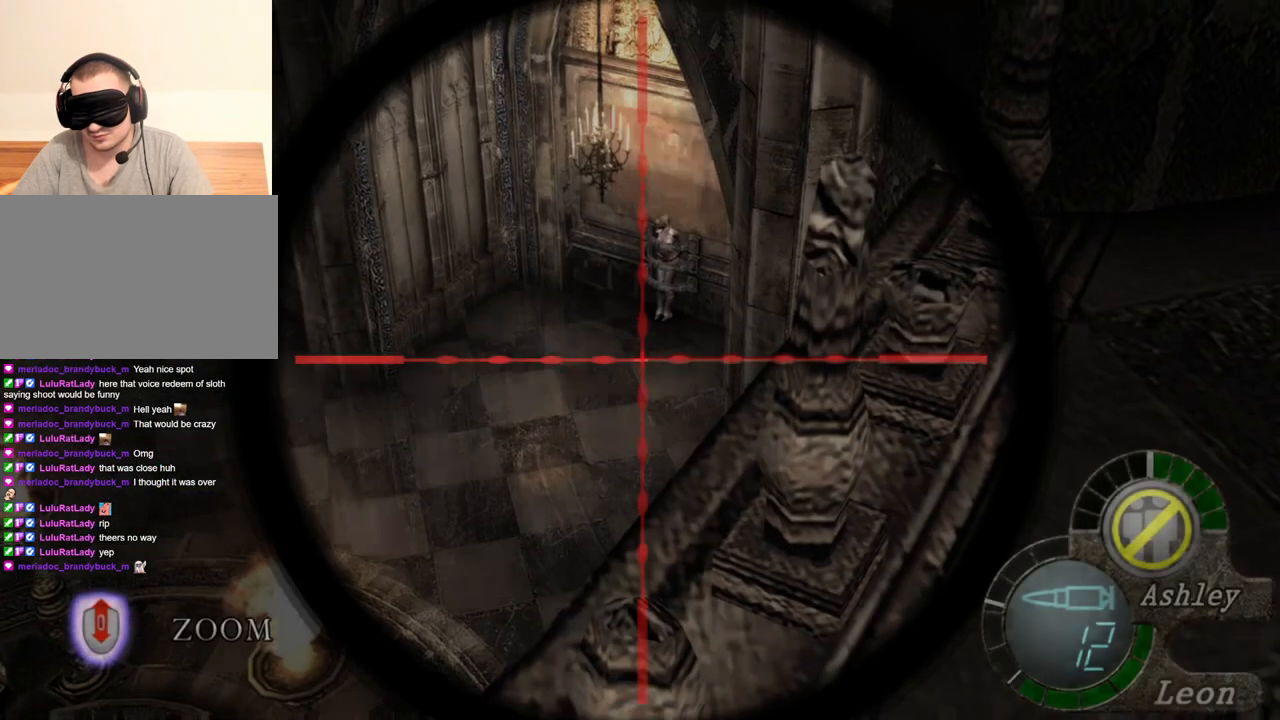
{"keys": ["tab"], "mouse": ["right"], "events": [[500, "tab", "down"]]}
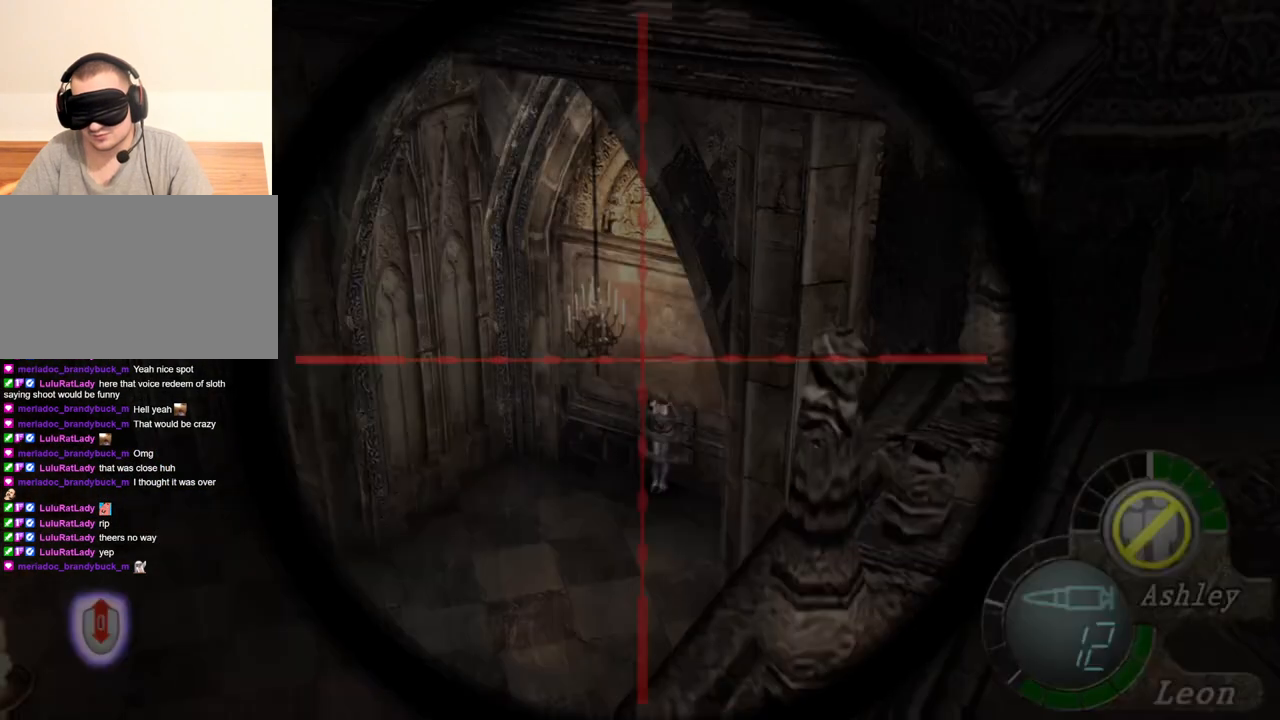
{"keys": [], "mouse": ["right"], "events": [[133, "tab", "up"]]}
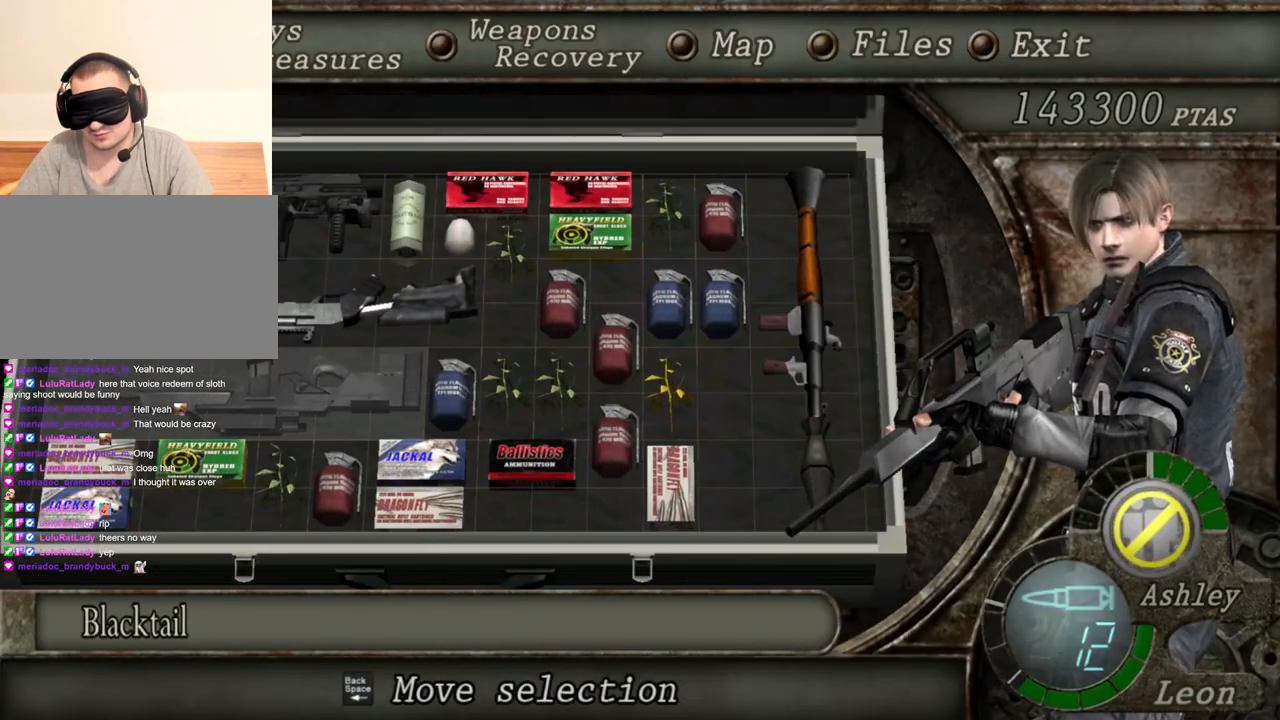
{"keys": [], "mouse": ["right"], "events": []}
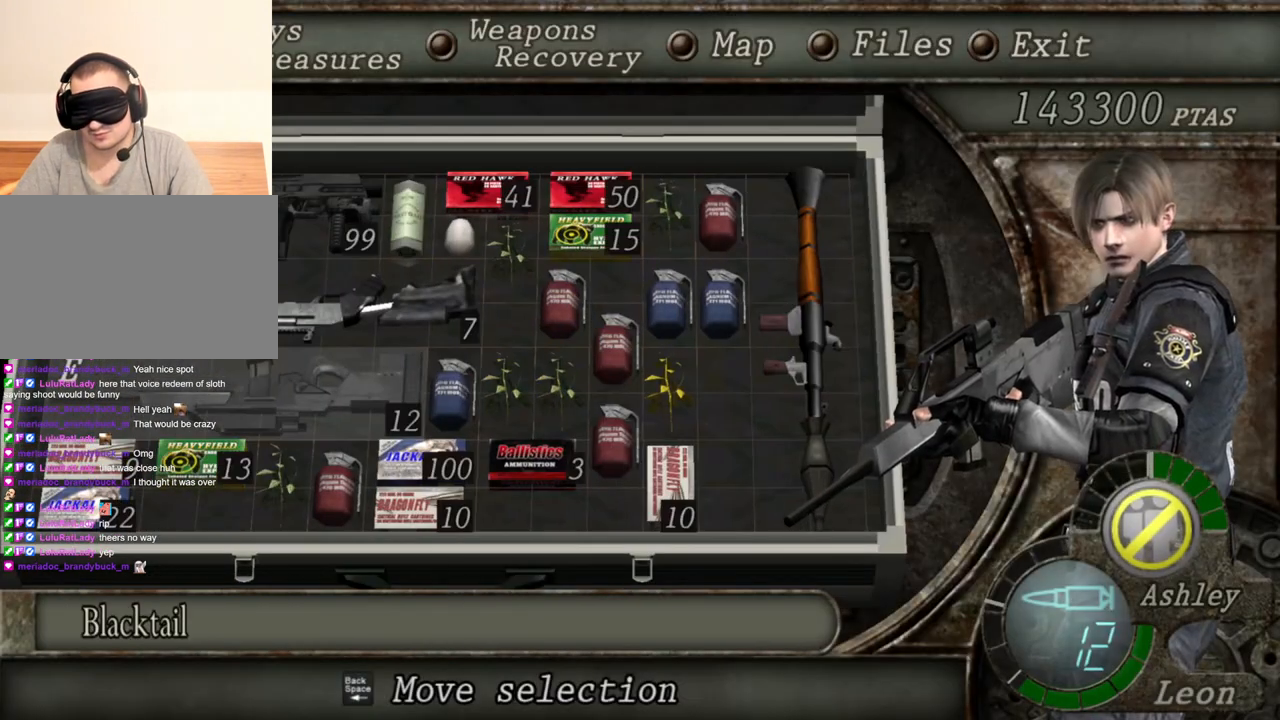
{"keys": [], "mouse": ["right"], "events": []}
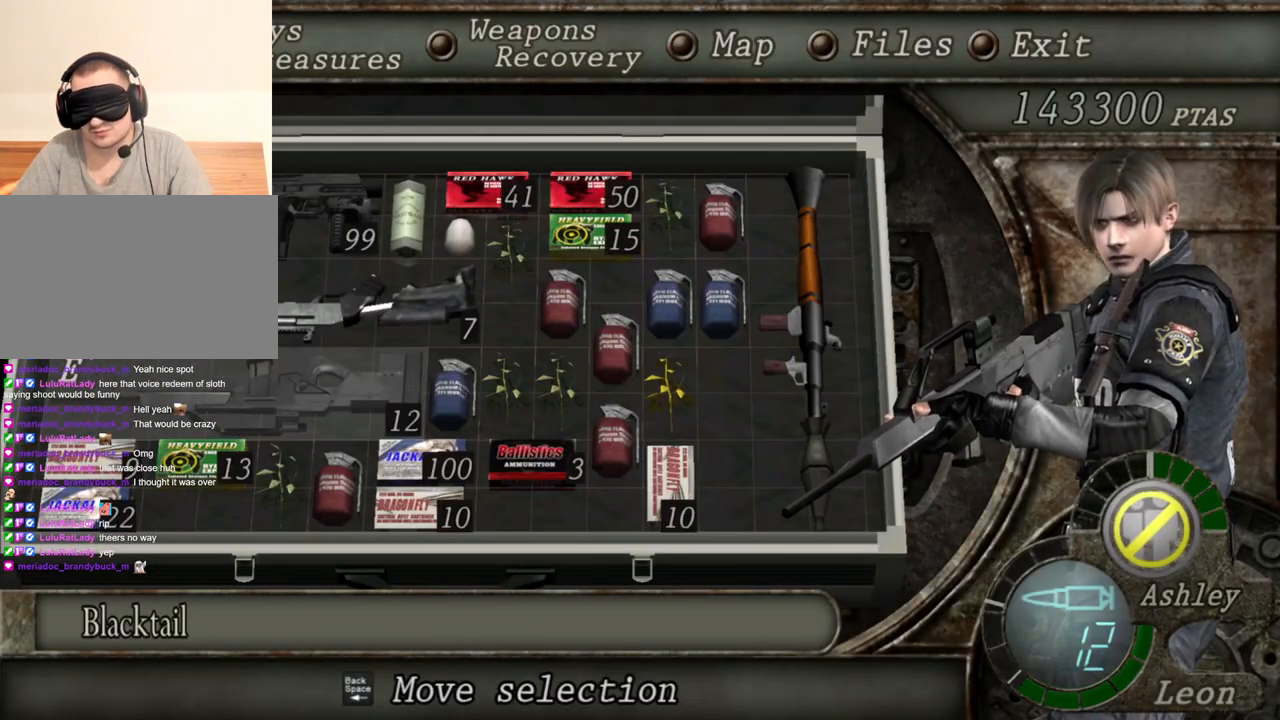
{"keys": [], "mouse": ["right"], "events": []}
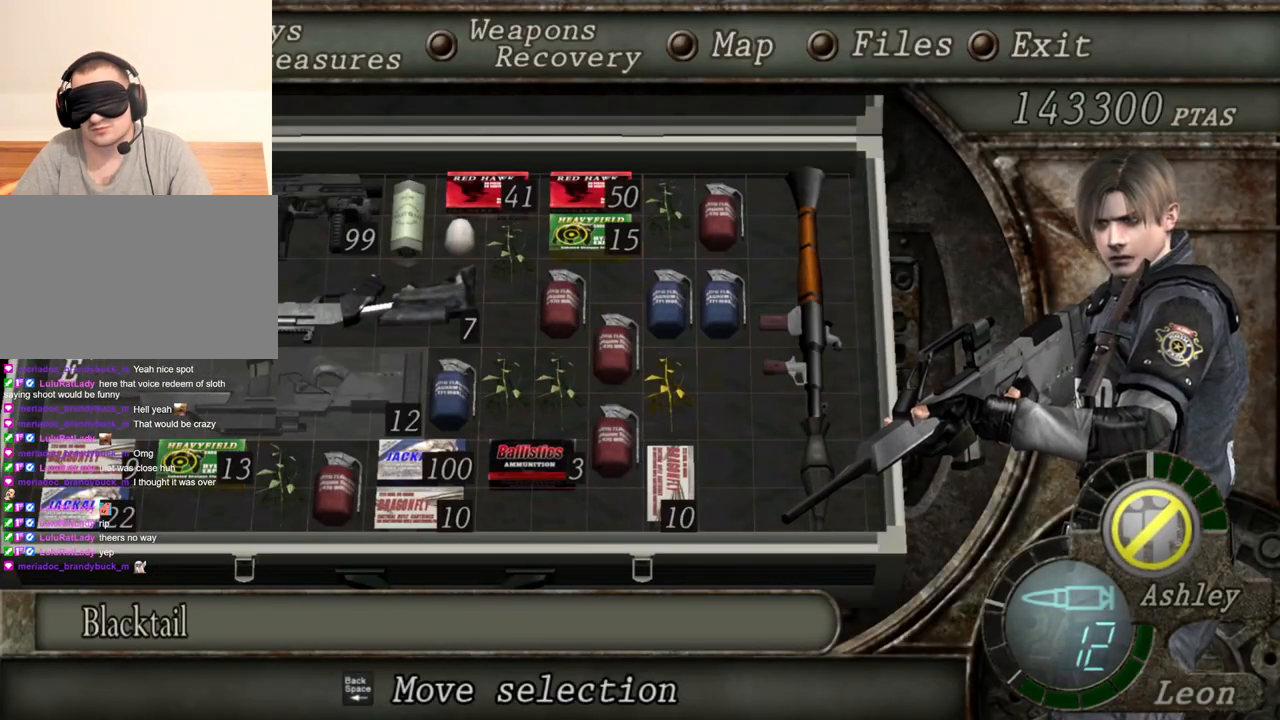
{"keys": [], "mouse": ["right"], "events": []}
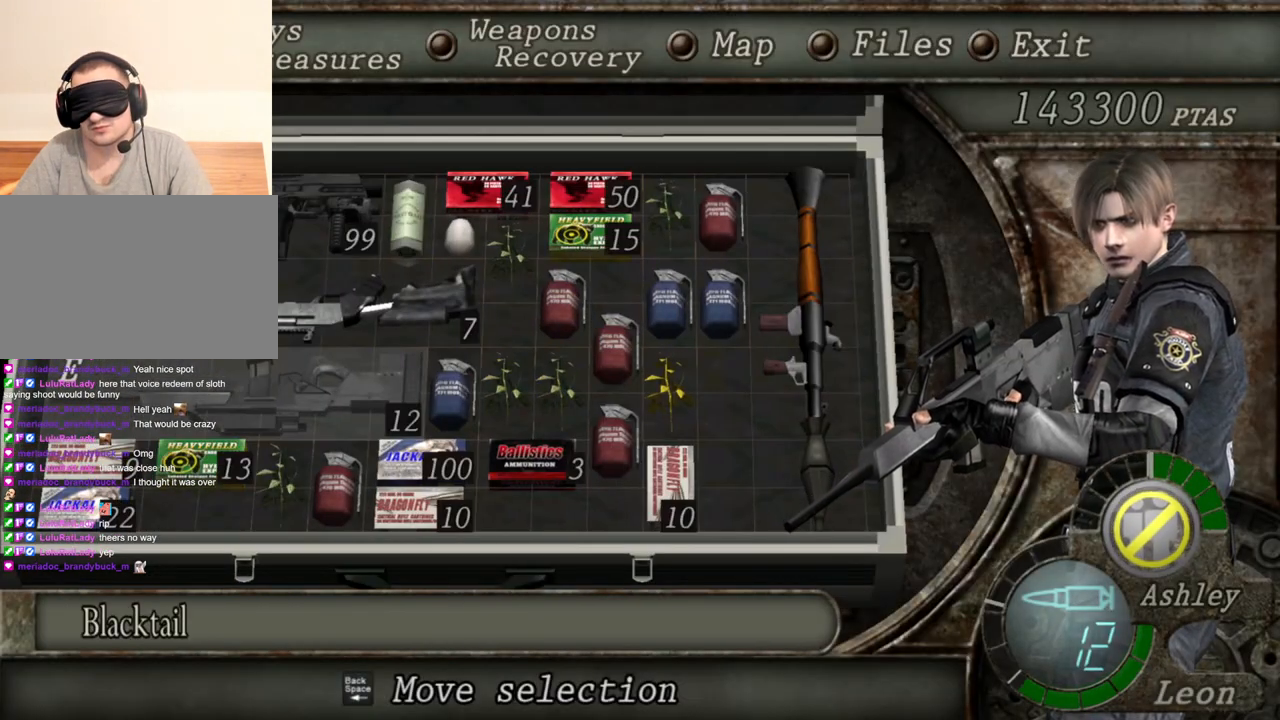
{"keys": [], "mouse": ["right"], "events": []}
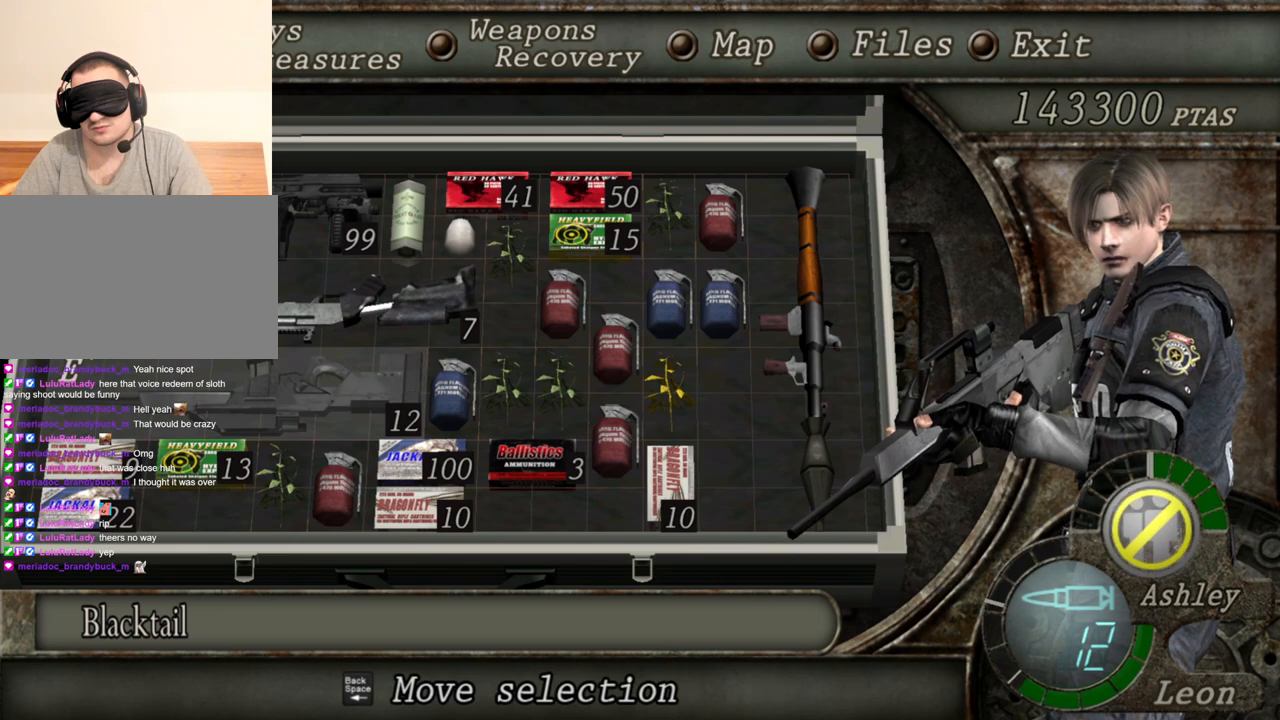
{"keys": [], "mouse": ["right"], "events": []}
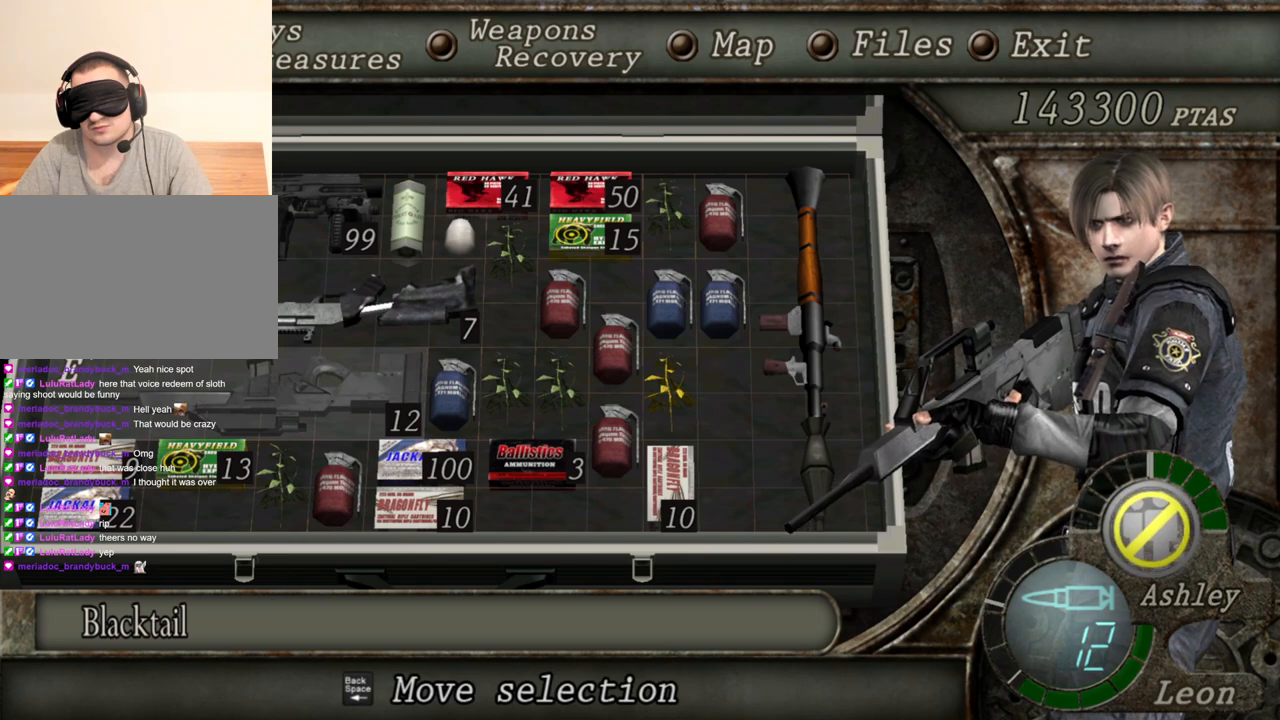
{"keys": [], "mouse": ["right"], "events": []}
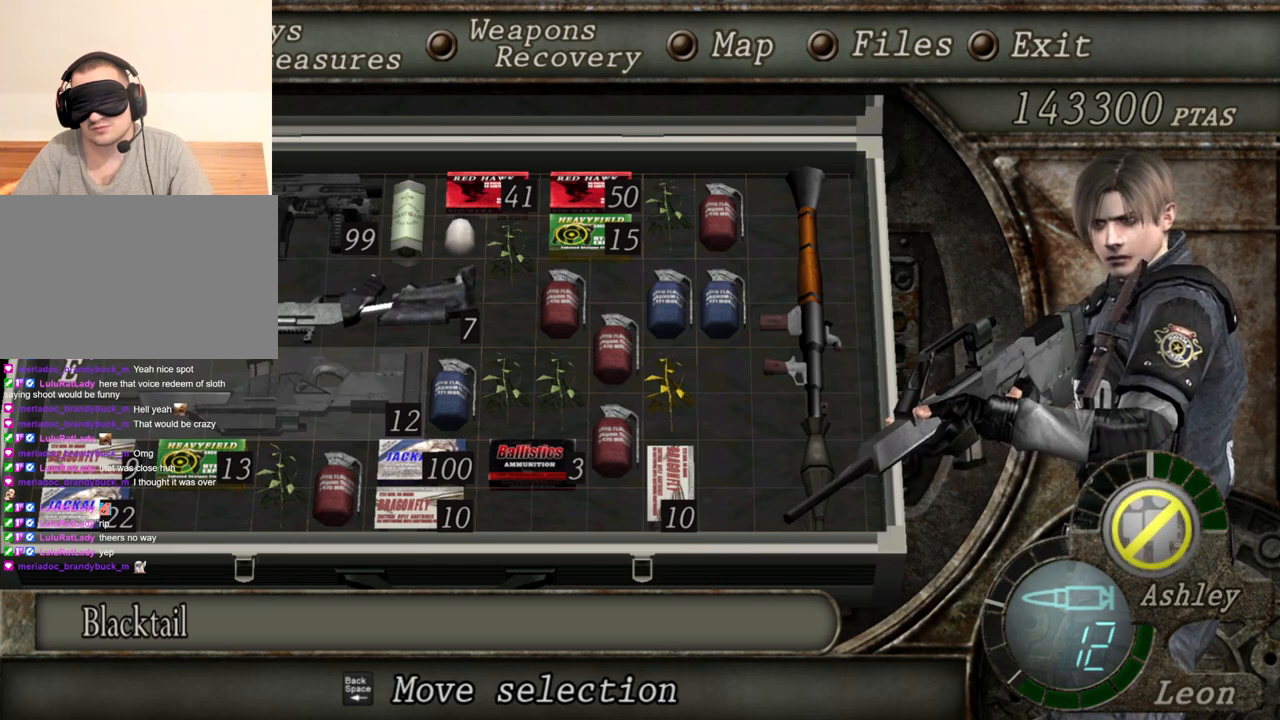
{"keys": [], "mouse": ["right"], "events": []}
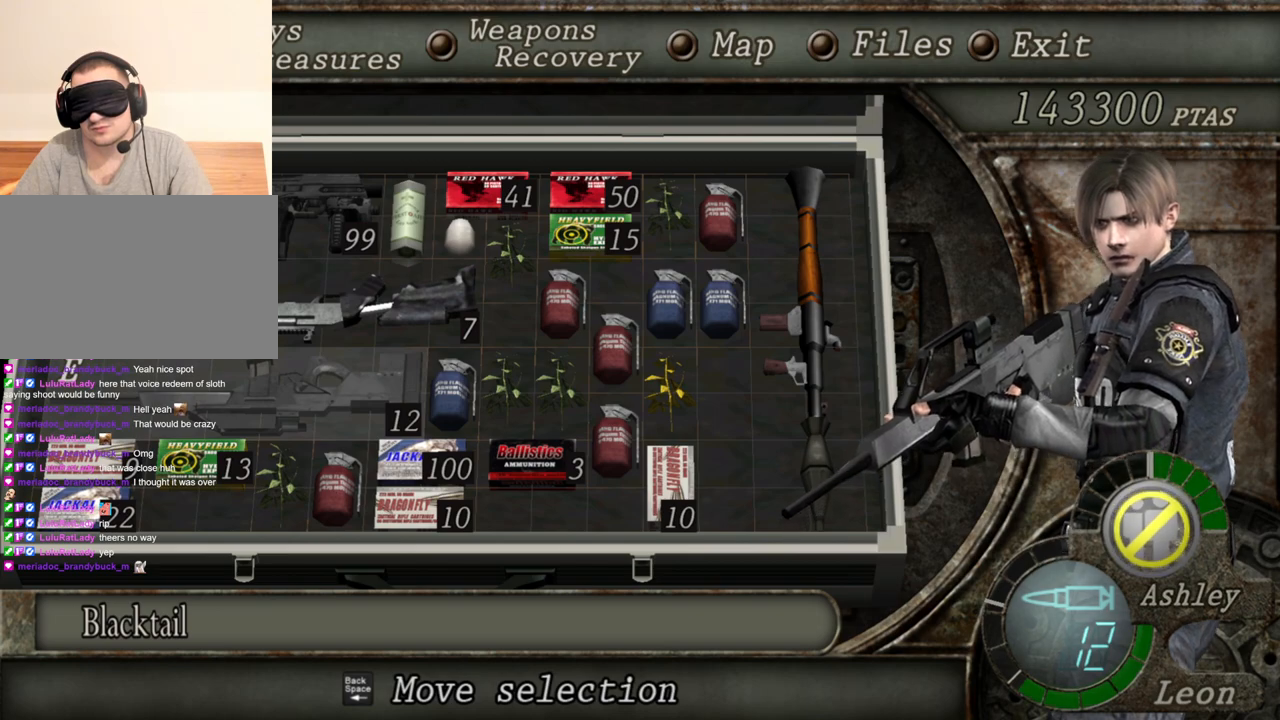
{"keys": [], "mouse": ["right"], "events": [[133, "tab", "down"], [267, "tab", "up"]]}
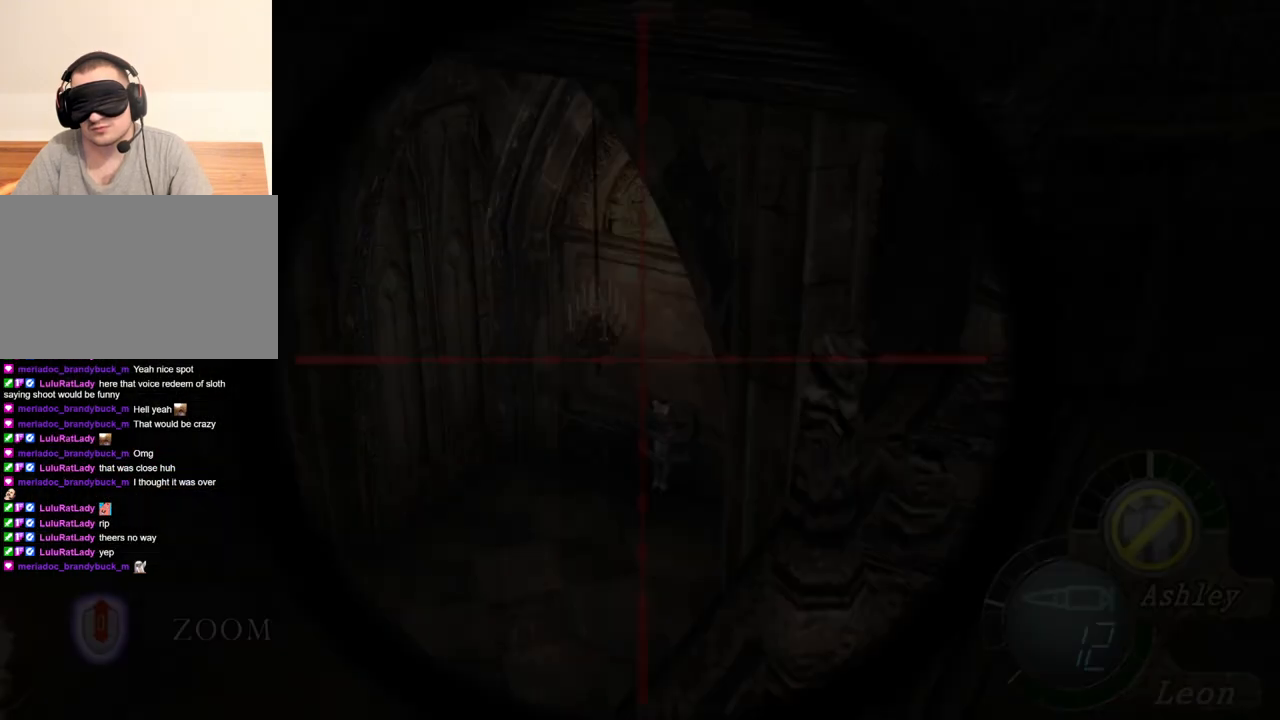
{"keys": [], "mouse": ["right"], "events": [[100, "mouse_wheel", "down"], [233, "mouse_wheel", "up"], [367, "mouse_wheel", "down"], [500, "mouse_wheel", "up"]]}
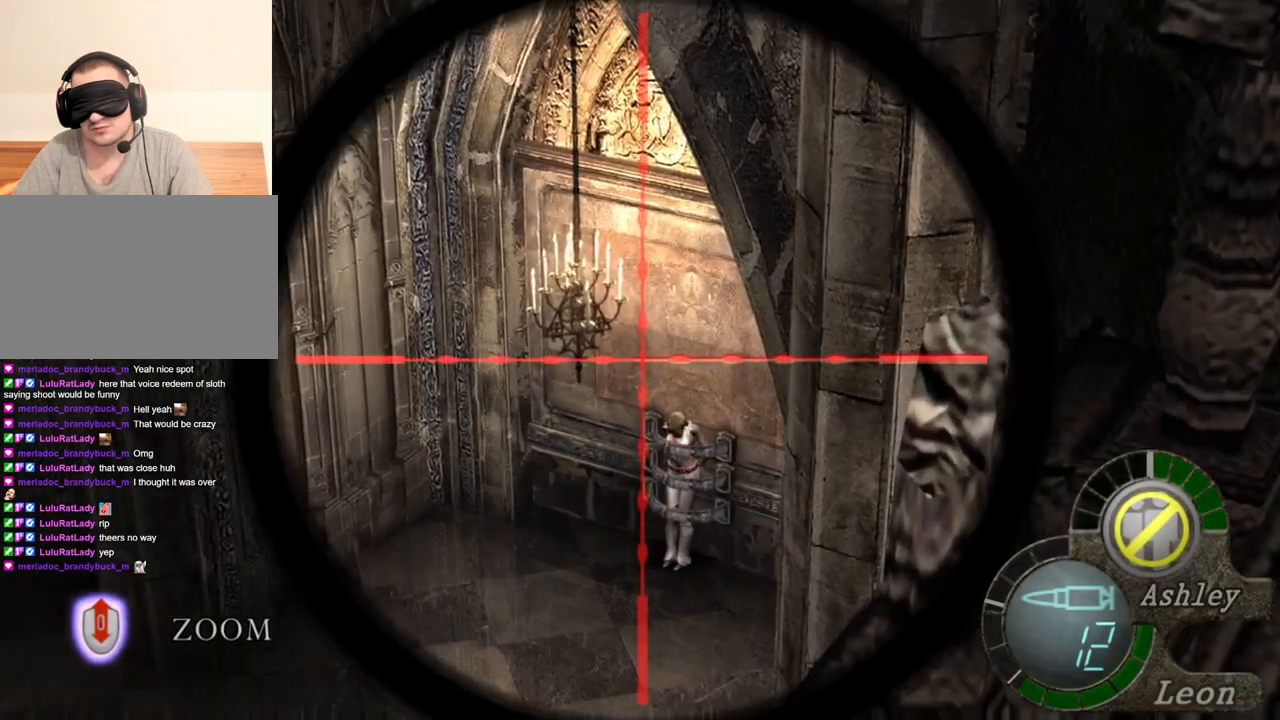
{"keys": [], "mouse": ["right"], "events": [[67, "mouse_wheel", "down"], [267, "mouse_wheel", "up"], [333, "mouse_wheel", "down"], [400, "mouse_wheel", "up"]]}
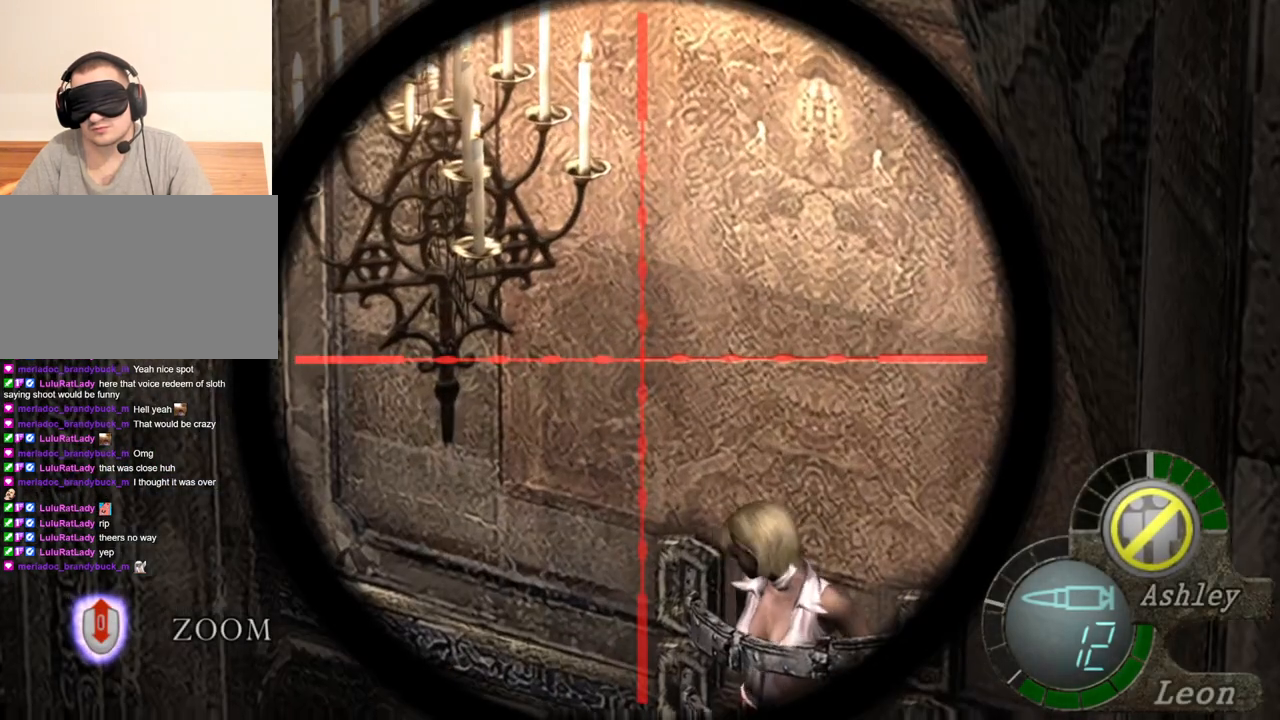
{"keys": [], "mouse": ["wheel", "right"], "events": [[33, "mouse_wheel", "down"], [133, "mouse_wheel", "up"], [267, "mouse_wheel", "down"], [367, "mouse_wheel", "up"], [500, "mouse_wheel", "down"]]}
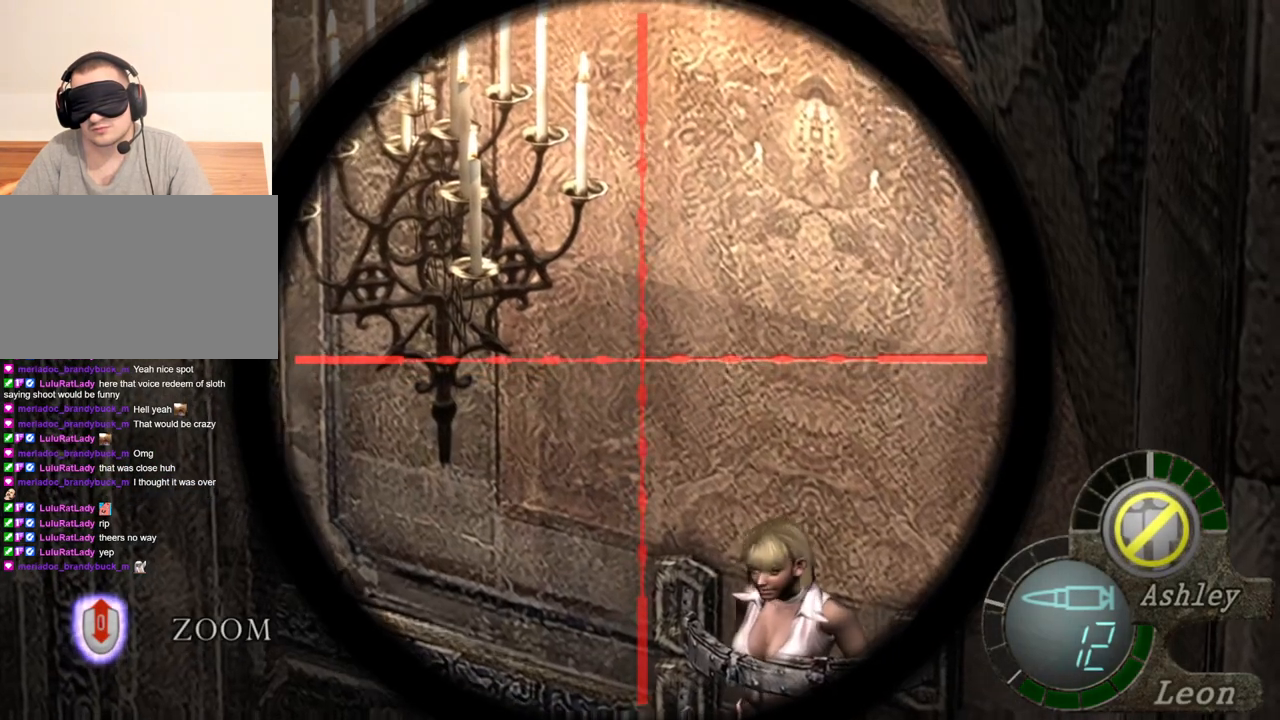
{"keys": [], "mouse": ["right"], "events": [[100, "mouse_wheel", "up"], [200, "mouse_wheel", "down"], [333, "mouse_wheel", "up"]]}
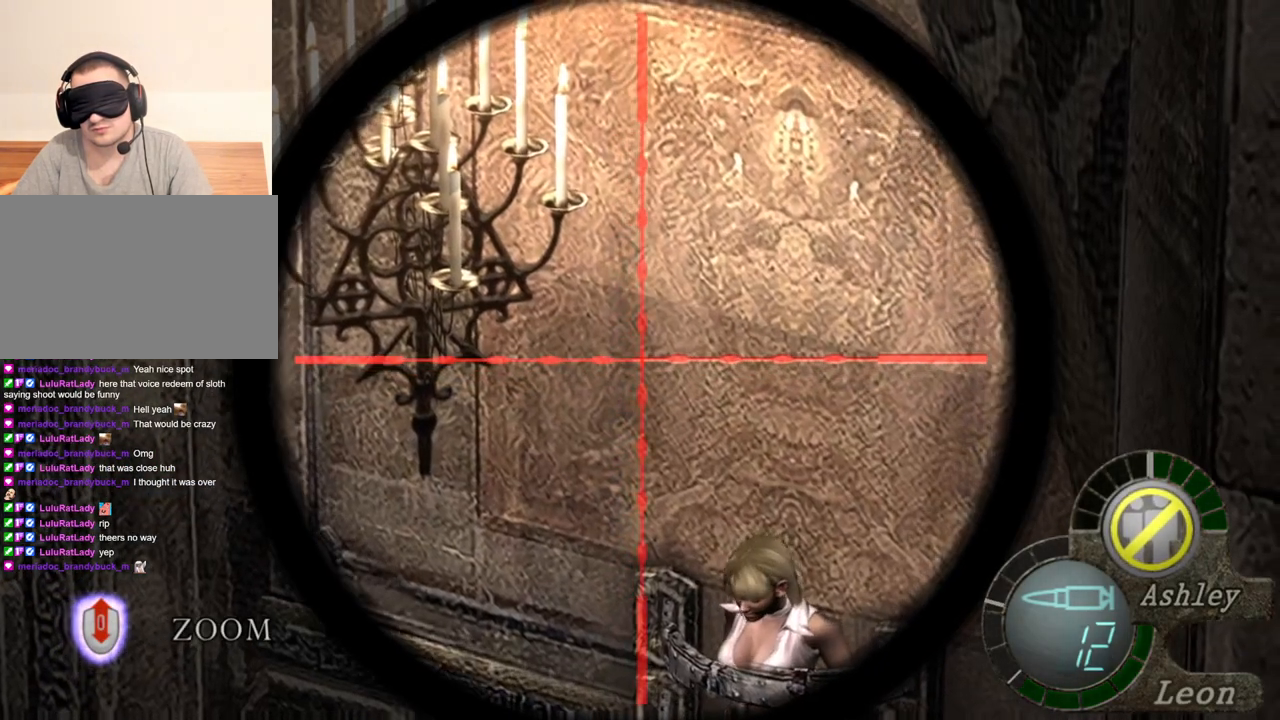
{"keys": [], "mouse": ["right"], "events": [[67, "tab", "down"], [200, "tab", "up"]]}
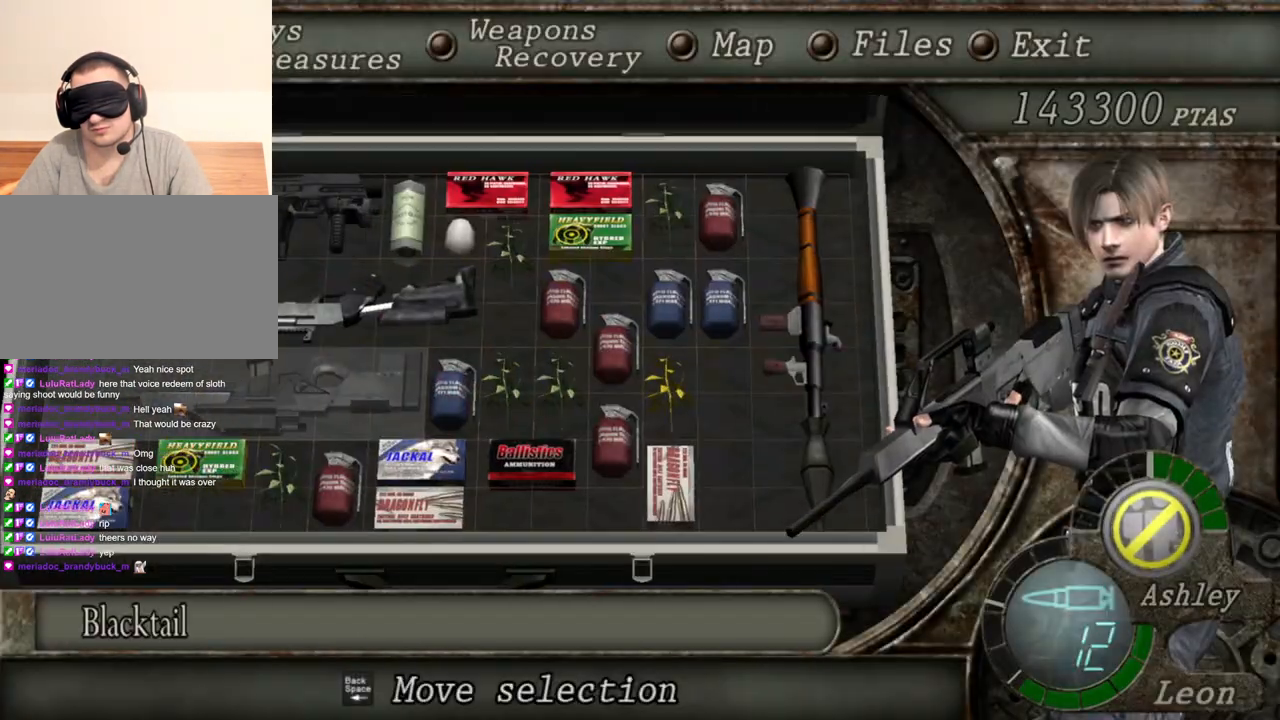
{"keys": [], "mouse": ["right"], "events": []}
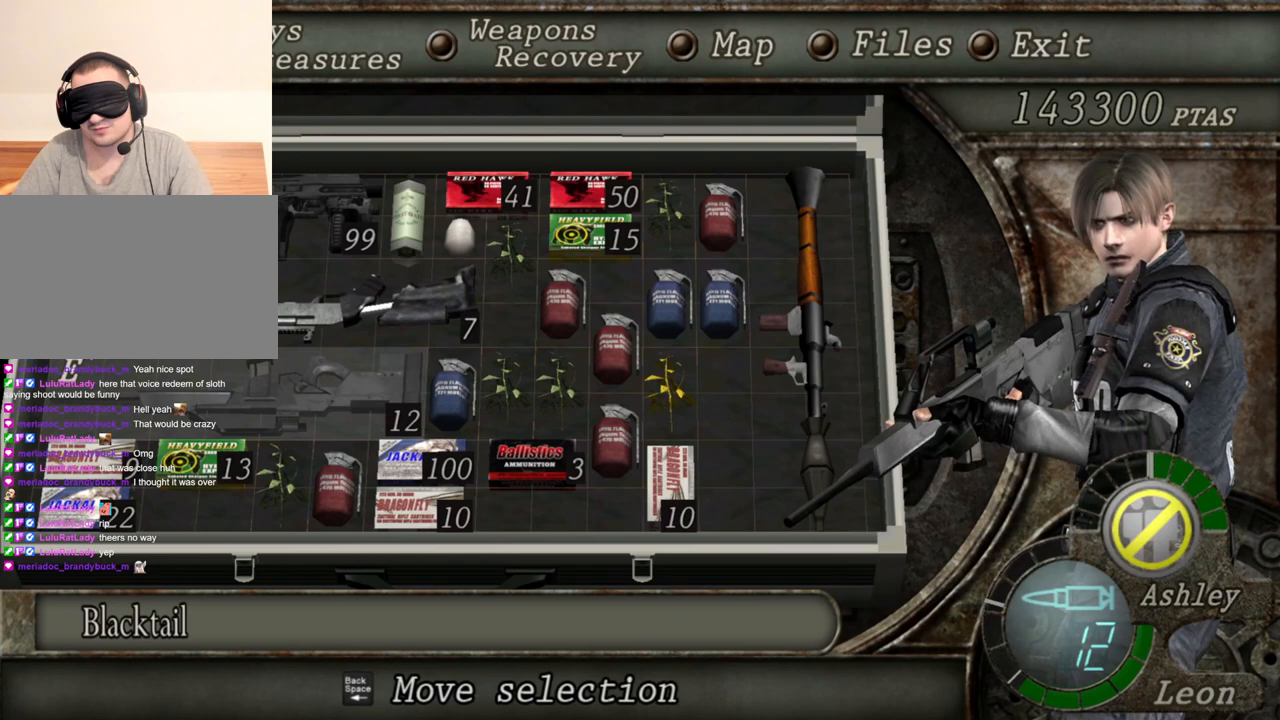
{"keys": [], "mouse": ["right"], "events": []}
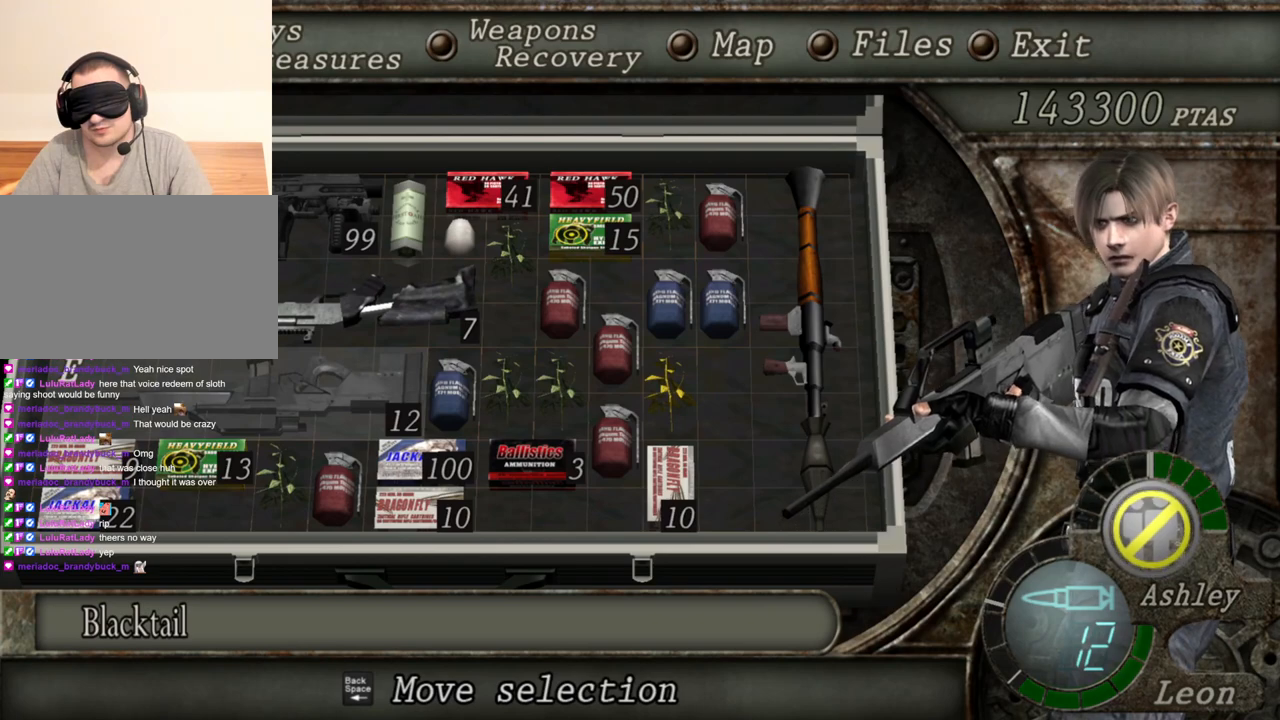
{"keys": [], "mouse": ["right"], "events": []}
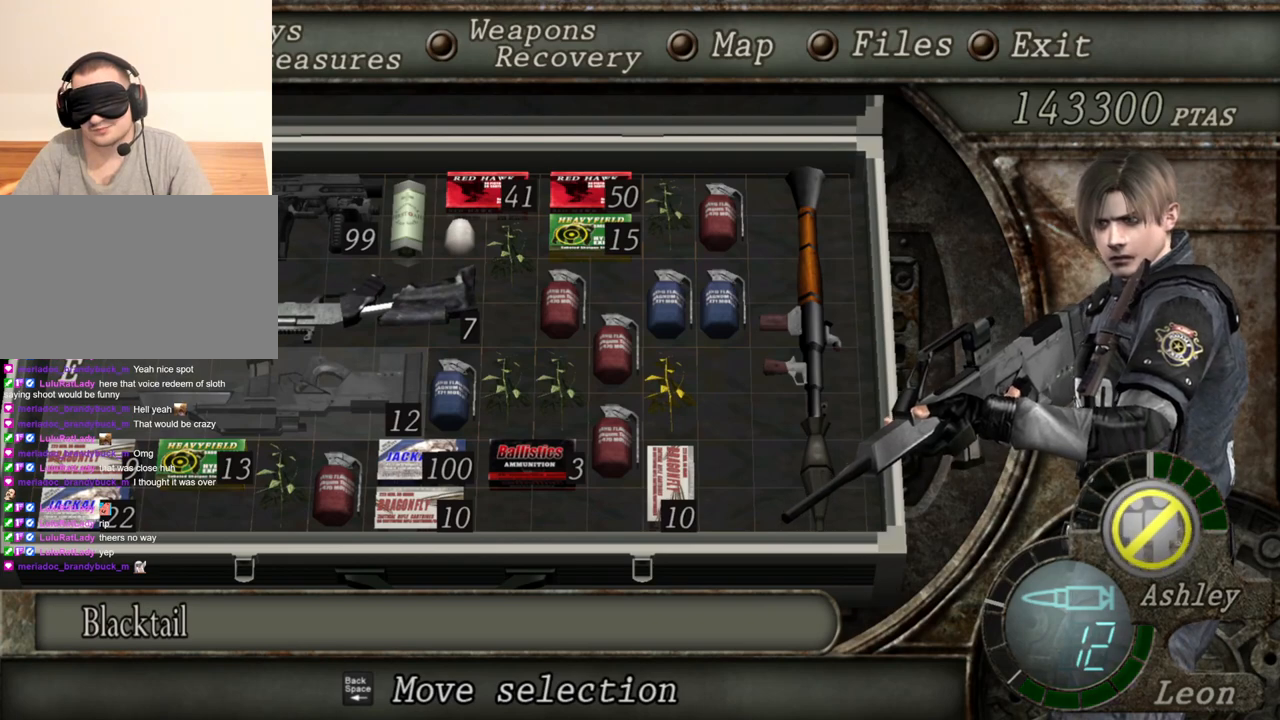
{"keys": [], "mouse": ["right"], "events": []}
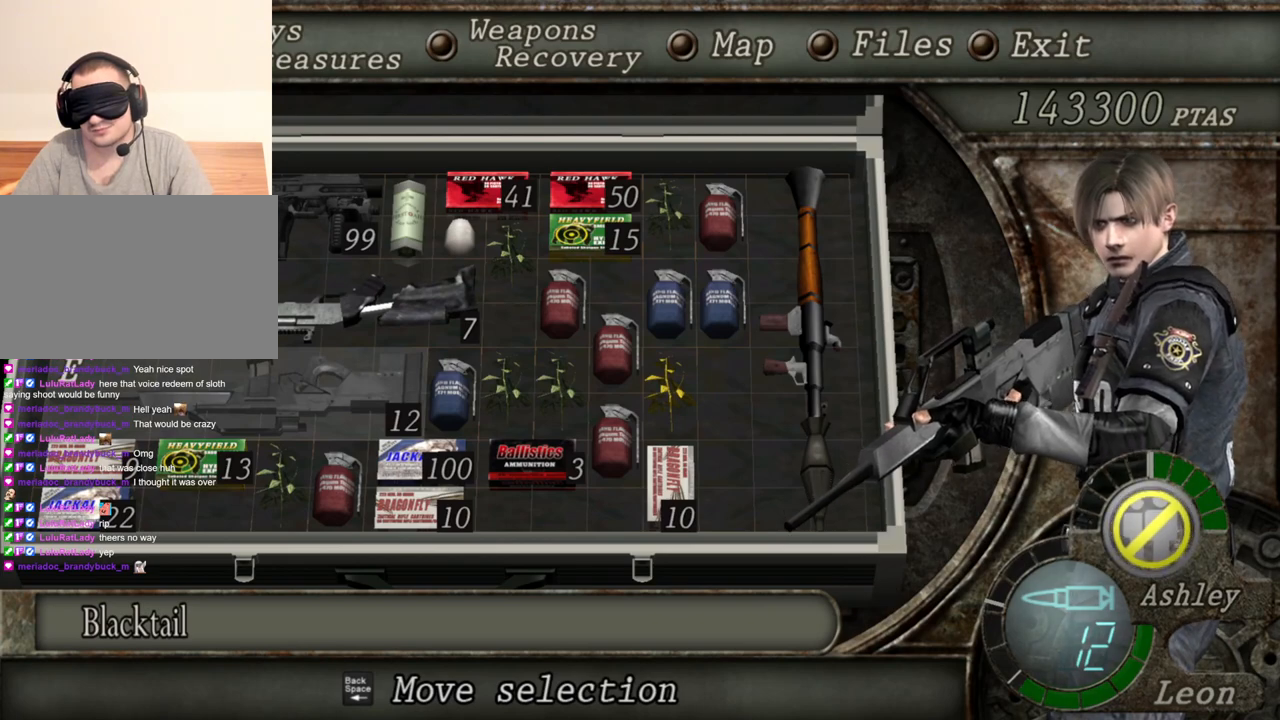
{"keys": [], "mouse": ["right"], "events": []}
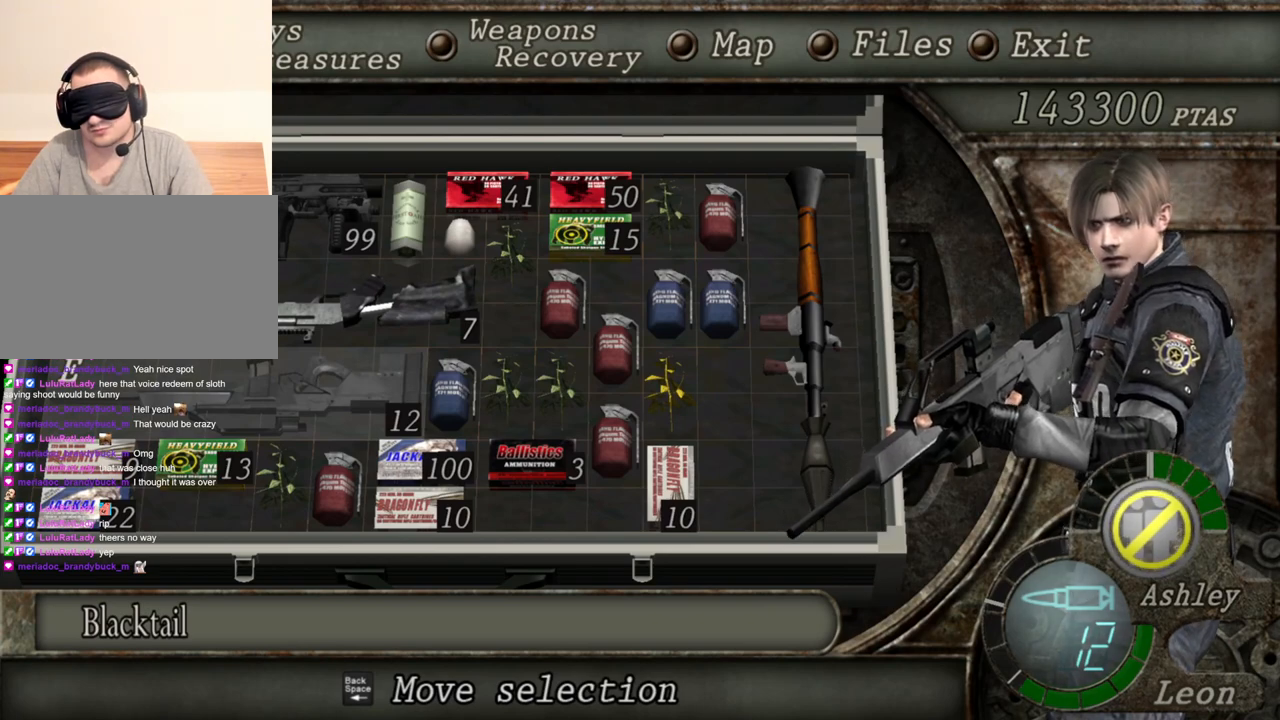
{"keys": [], "mouse": ["right"], "events": []}
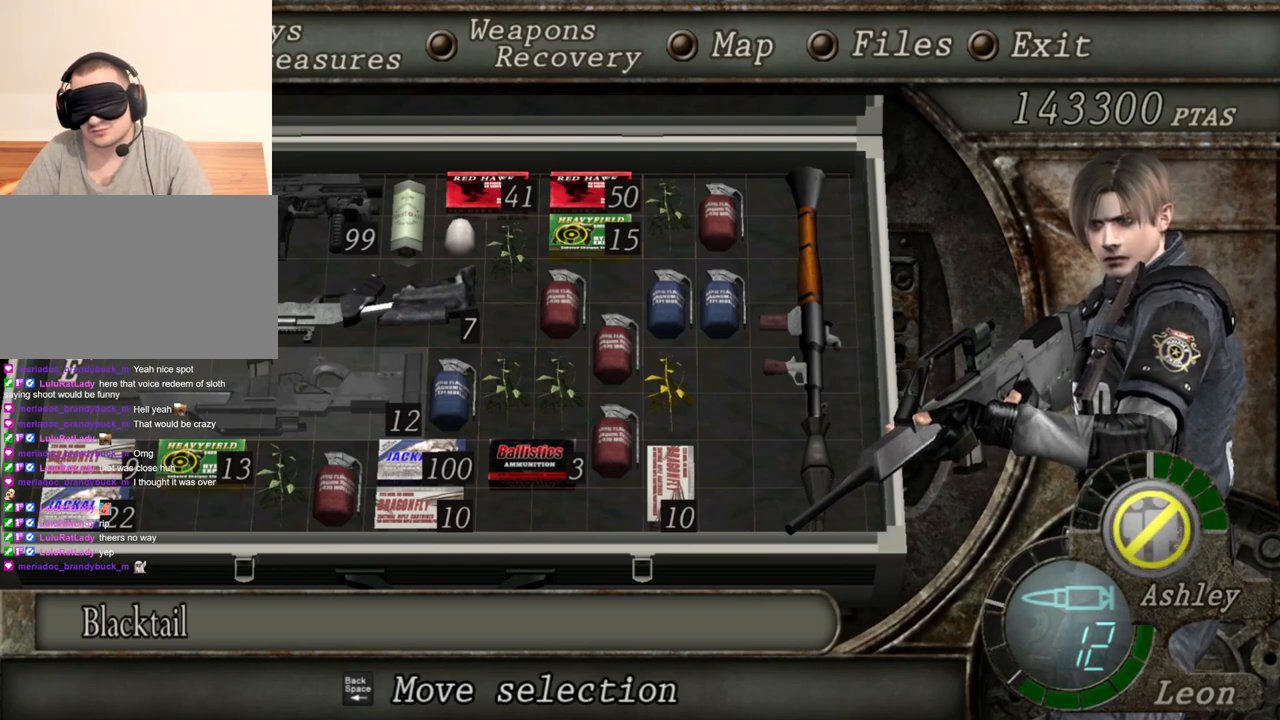
{"keys": [], "mouse": ["right"], "events": [[200, "tab", "down"], [400, "tab", "up"]]}
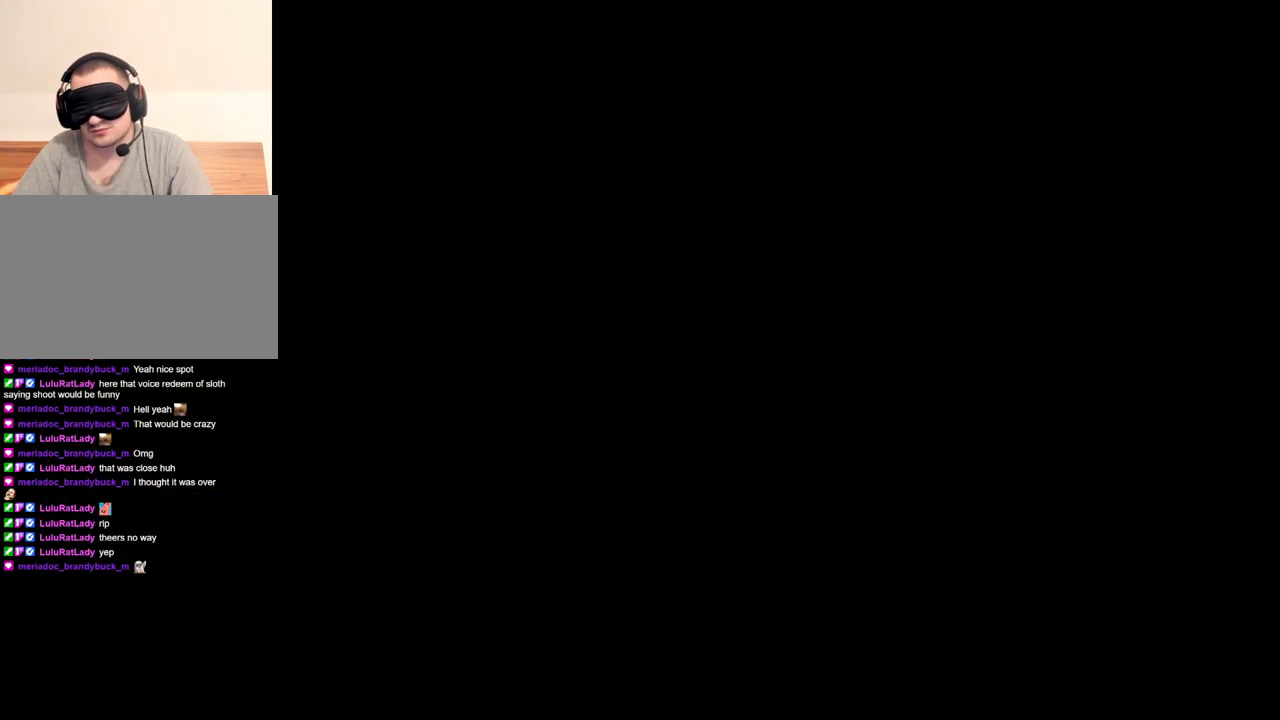
{"keys": [], "mouse": ["right"], "events": []}
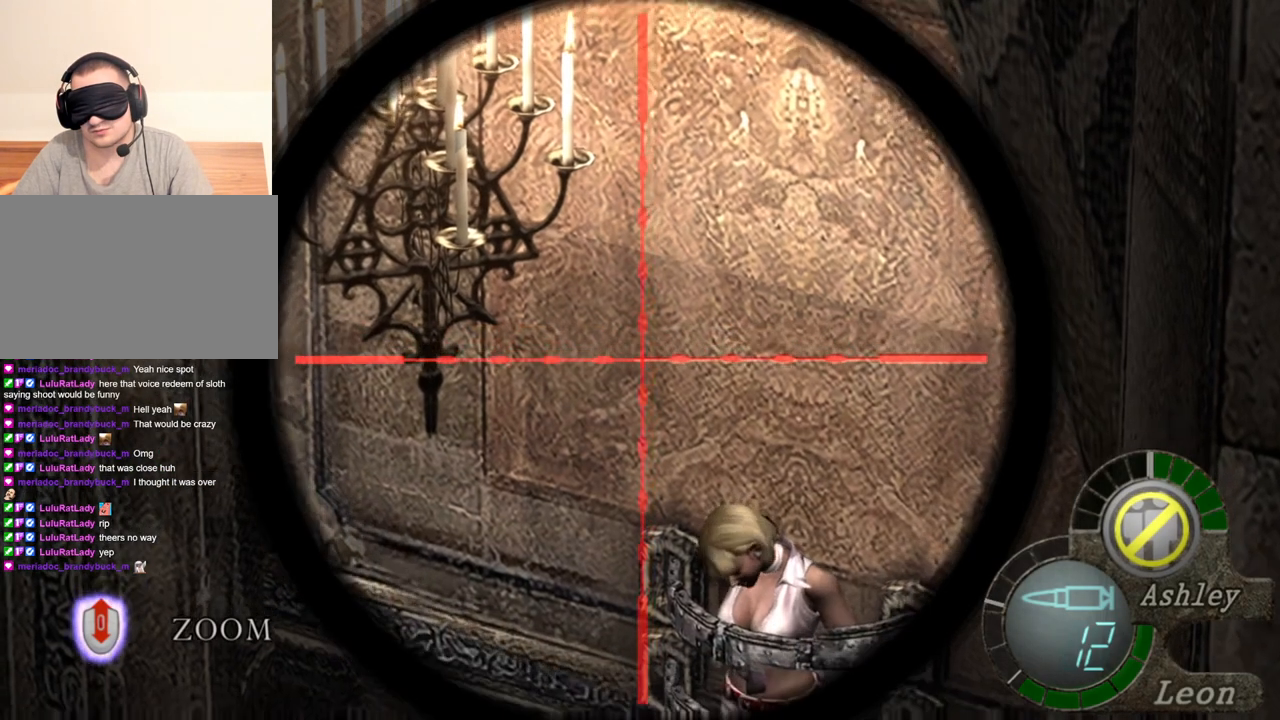
{"keys": ["tab"], "mouse": ["right"], "events": [[433, "tab", "down"]]}
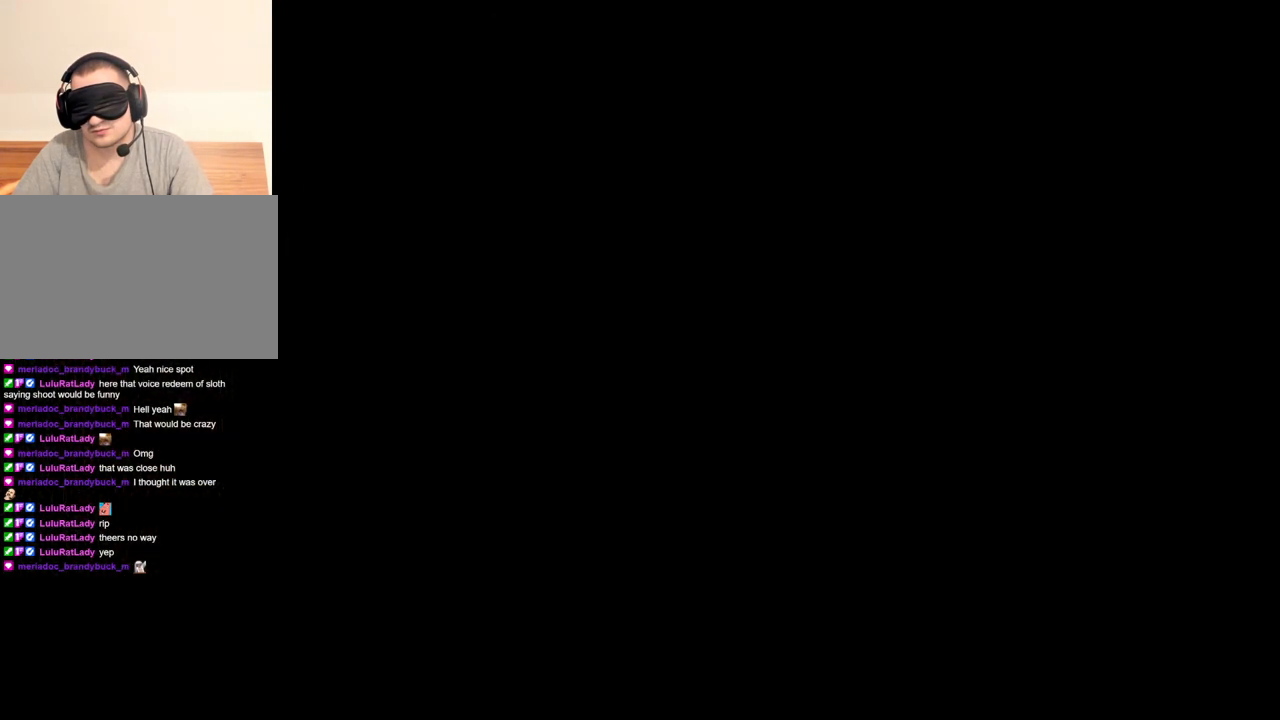
{"keys": [], "mouse": ["right"], "events": [[67, "tab", "up"]]}
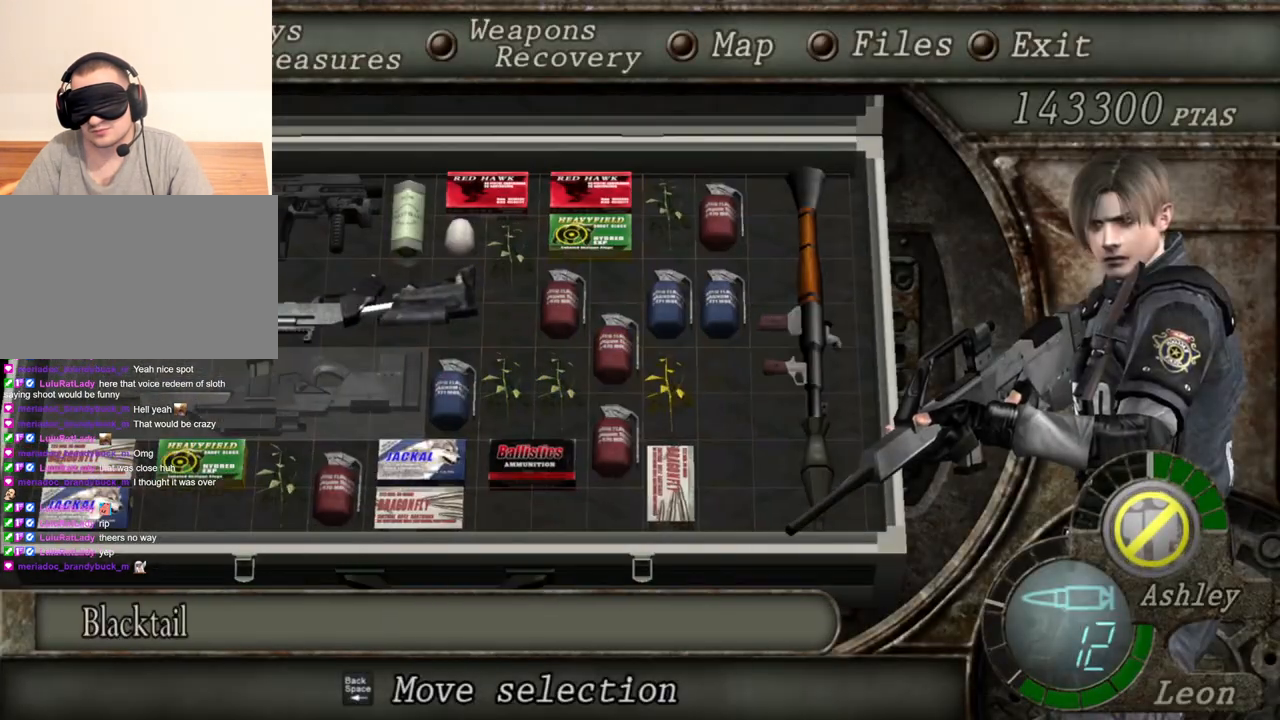
{"keys": [], "mouse": ["right"], "events": []}
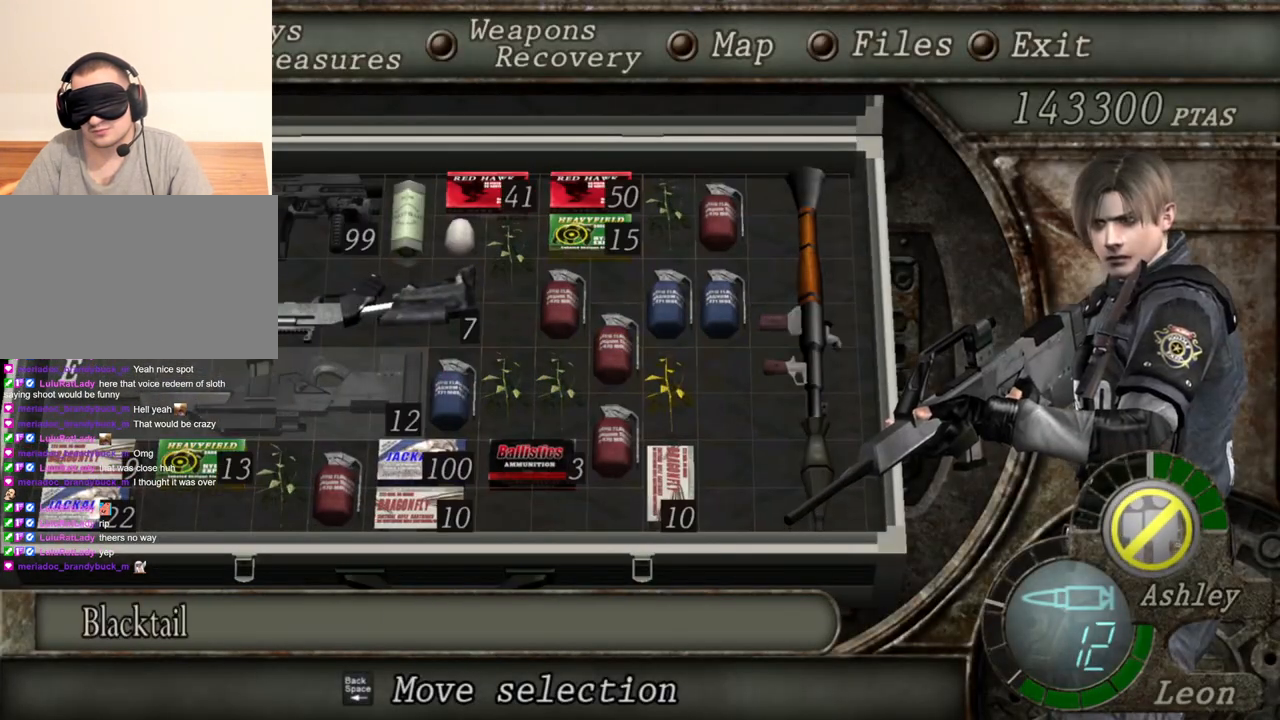
{"keys": [], "mouse": ["right"], "events": []}
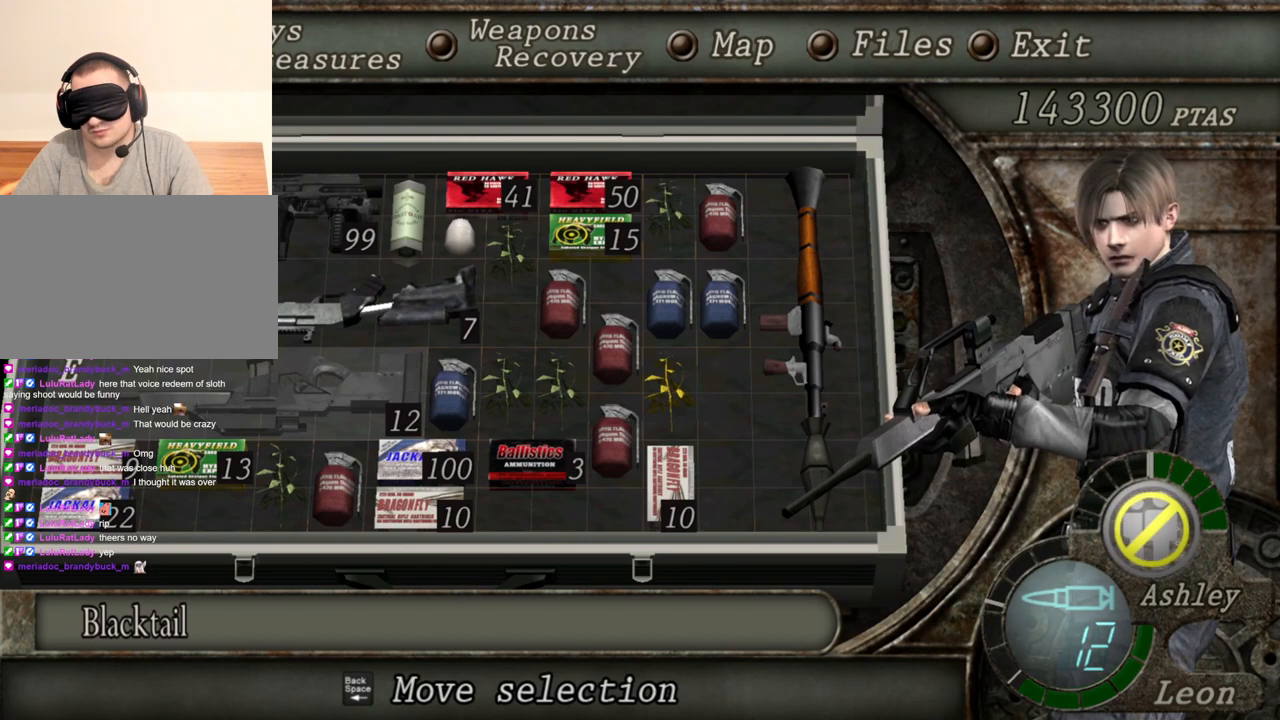
{"keys": [], "mouse": ["right"], "events": []}
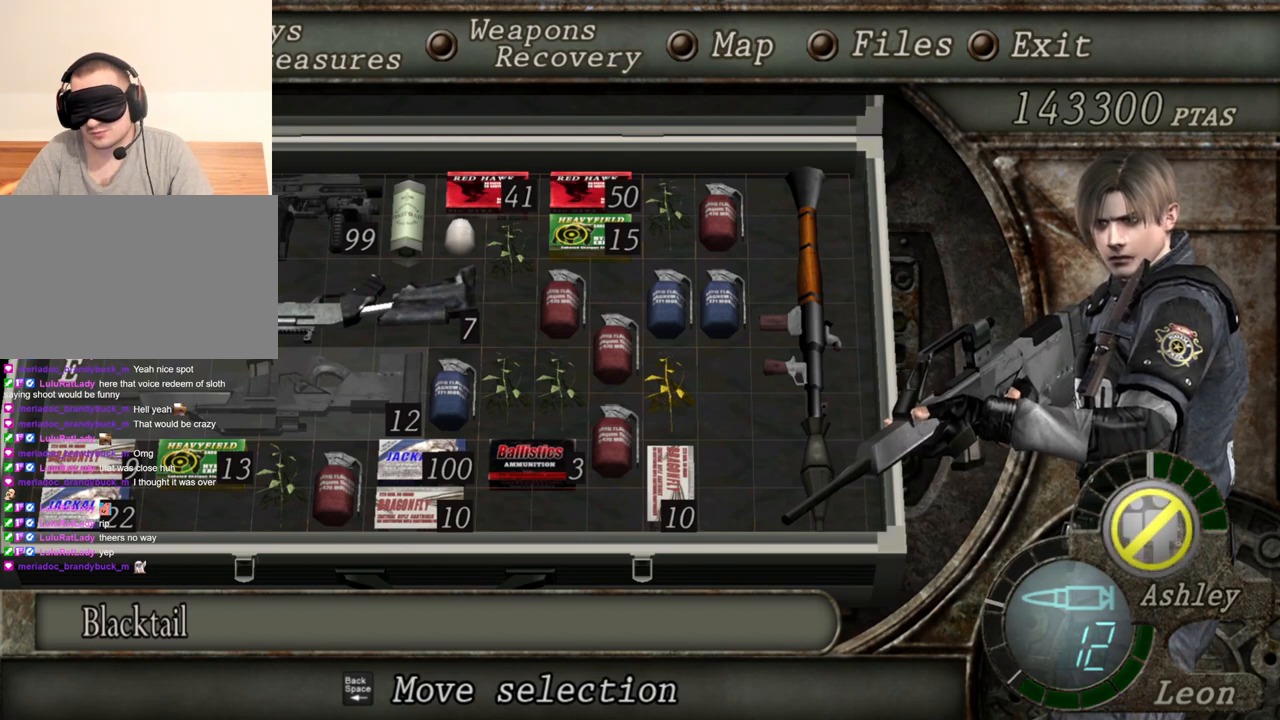
{"keys": [], "mouse": ["right"], "events": []}